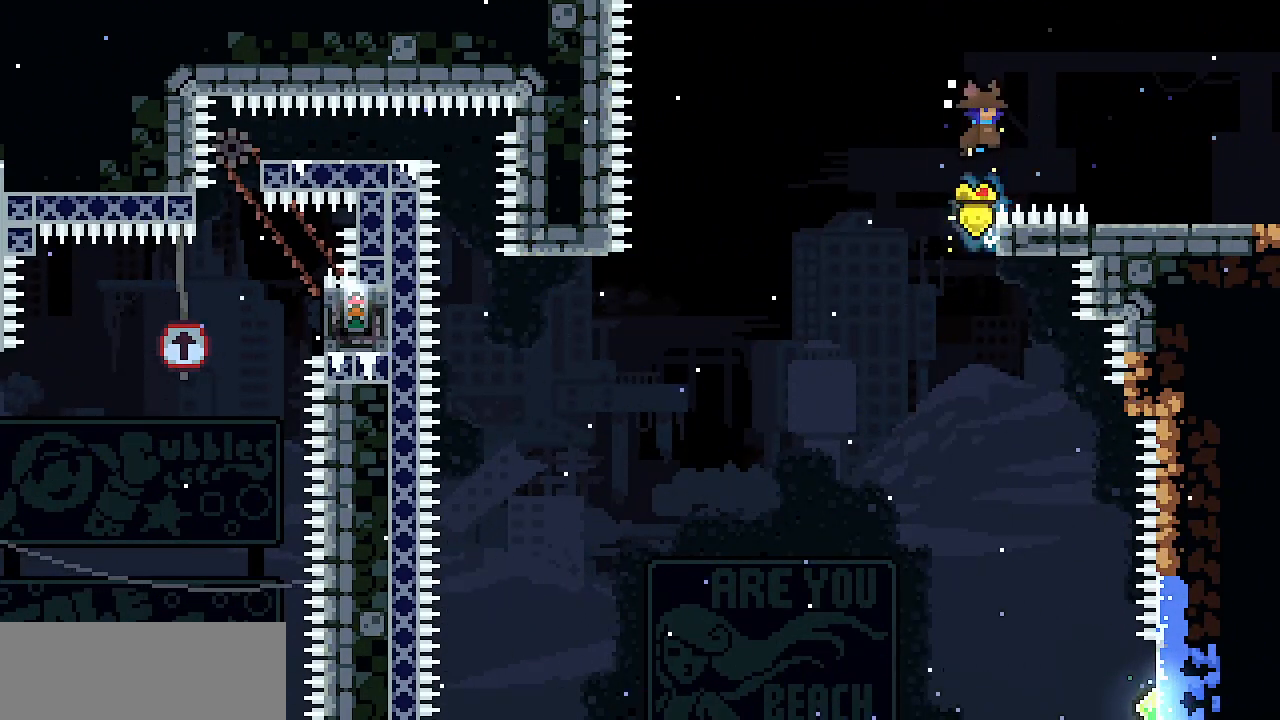
Gameplay with keyboard; each line is a JSON object with the keys held at the frame after it. "events" lists presses ("down") and releases ("up") of "c", "d", "down", "escape", "left", "return", "right", "shift", "up", "x" and "z" between this image and that frame as [ms after this image, input, new state], when the widget could be followed in between. No other keys are recorded. Mouse input is not recorded.
{"keys": ["x", "z"], "events": []}
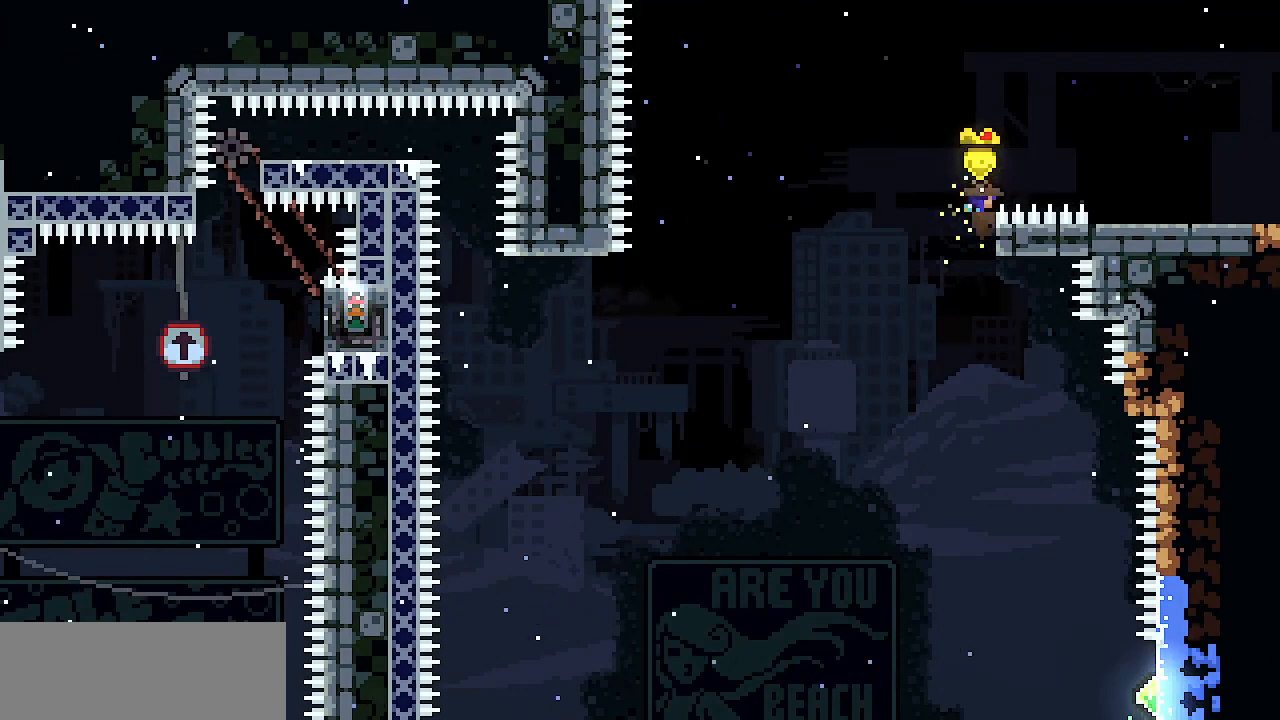
{"keys": ["down", "right", "x", "z"], "events": [[17, "right", "down"], [17, "z", "up"], [250, "z", "down"], [350, "down", "down"]]}
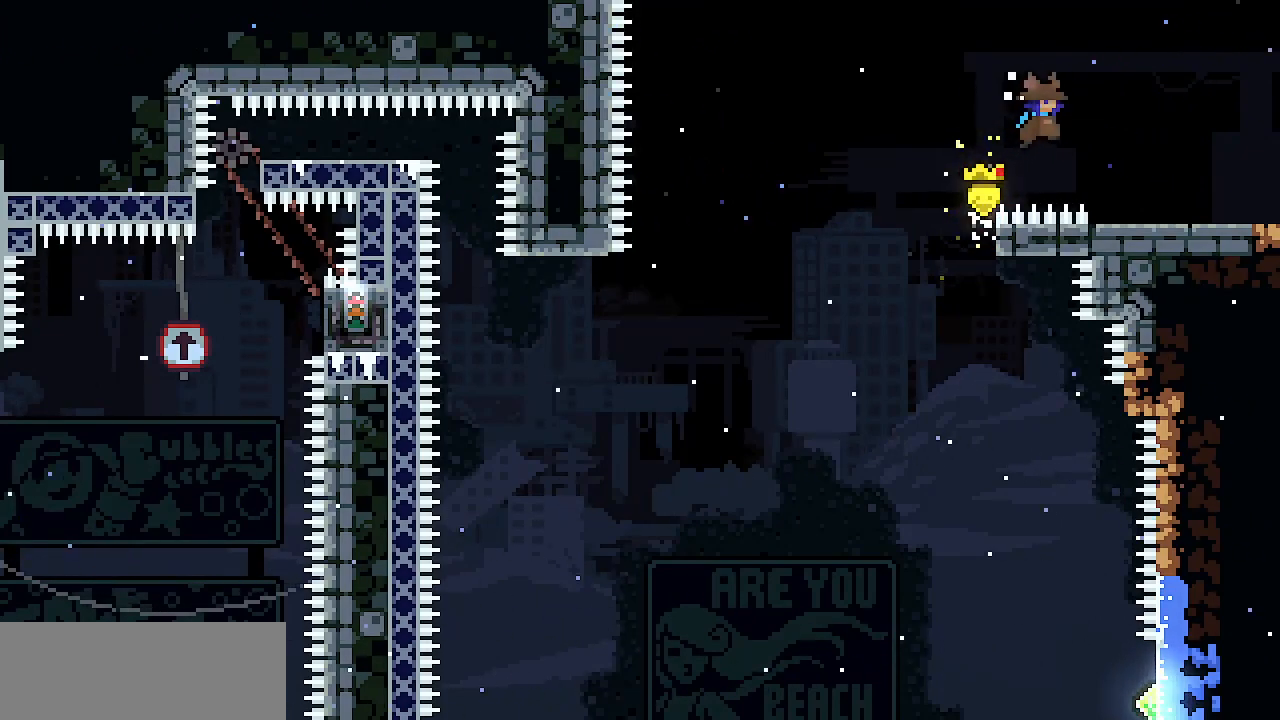
{"keys": ["down", "right"], "events": [[500, "x", "up"], [500, "z", "up"]]}
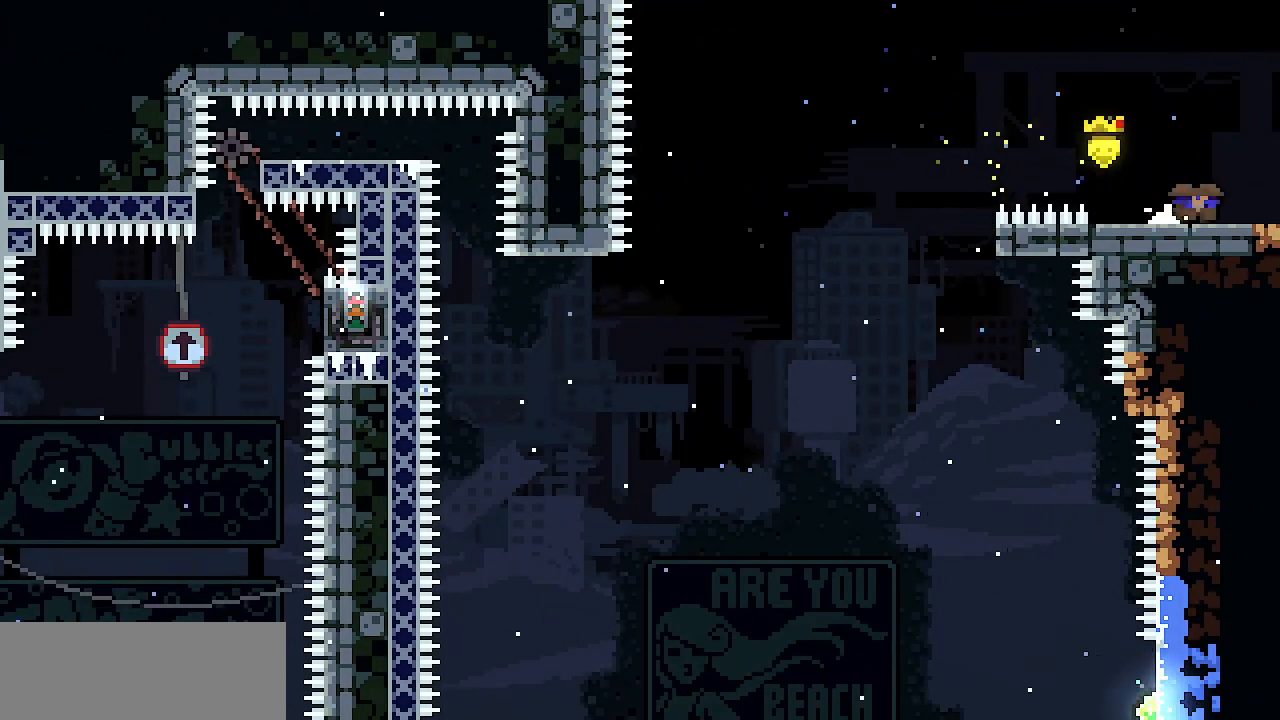
{"keys": ["down", "right", "z"], "events": [[150, "z", "down"]]}
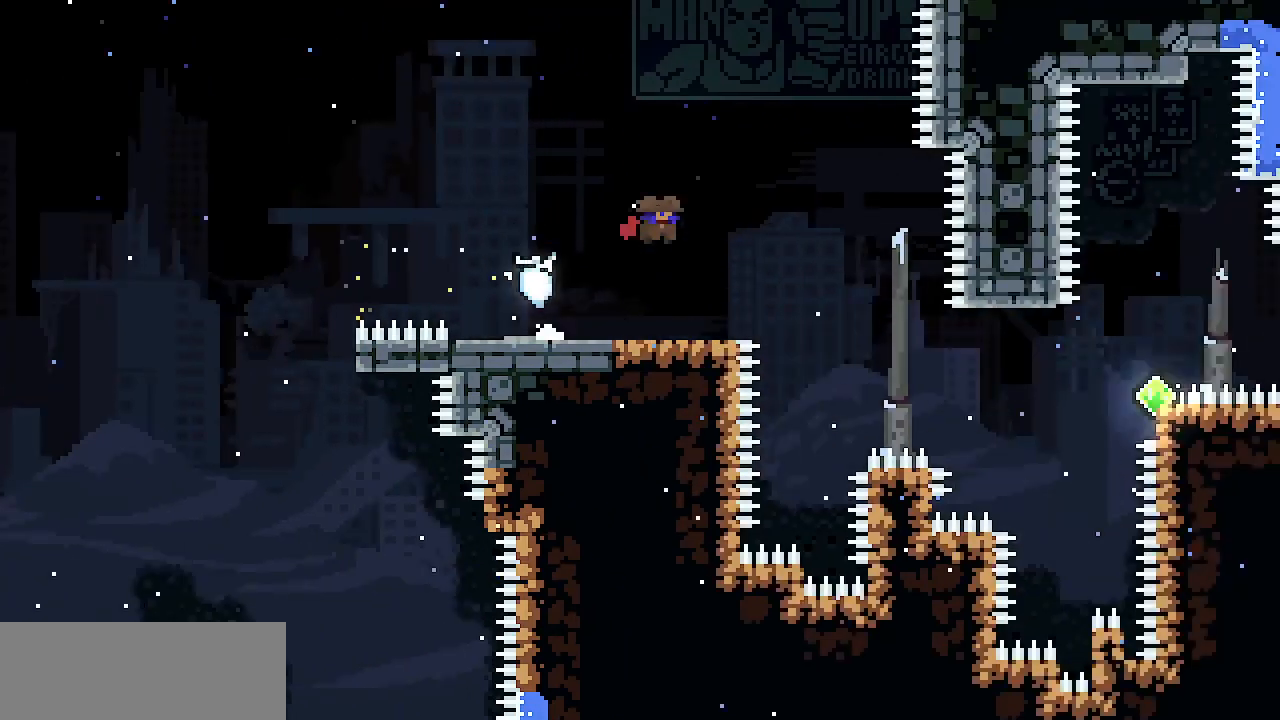
{"keys": ["right"], "events": [[117, "down", "up"], [117, "z", "up"]]}
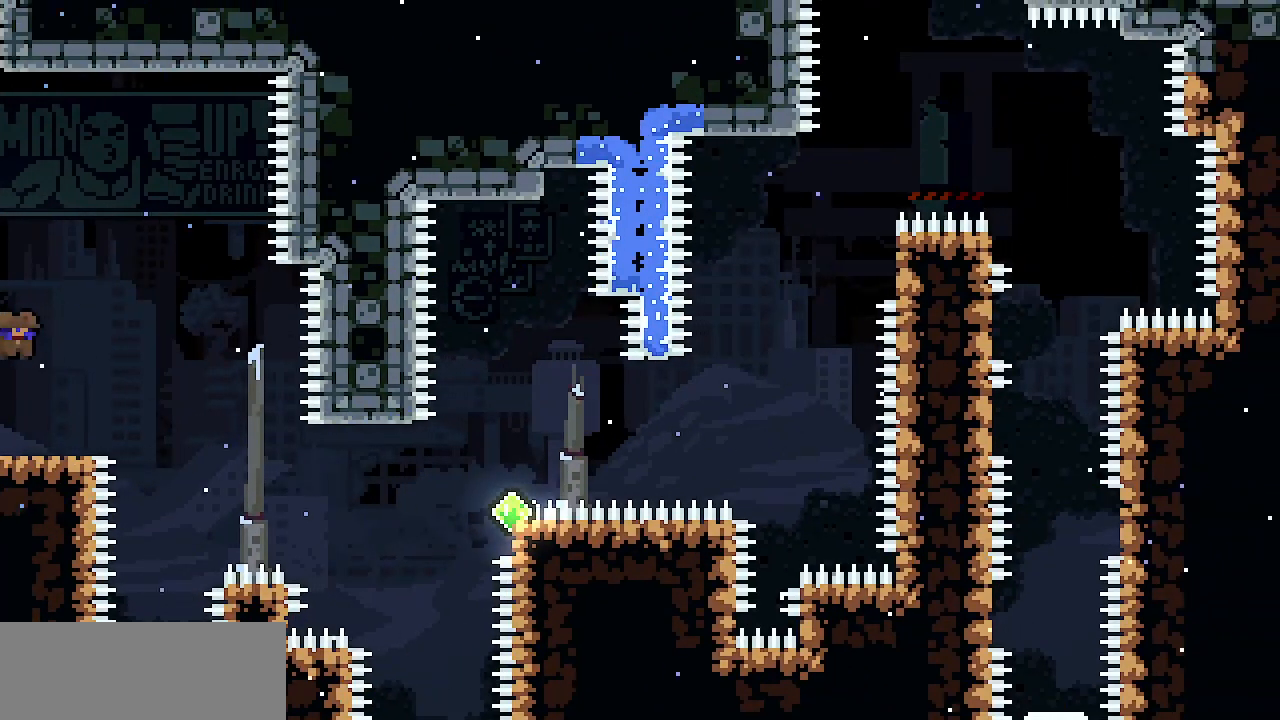
{"keys": ["right"], "events": []}
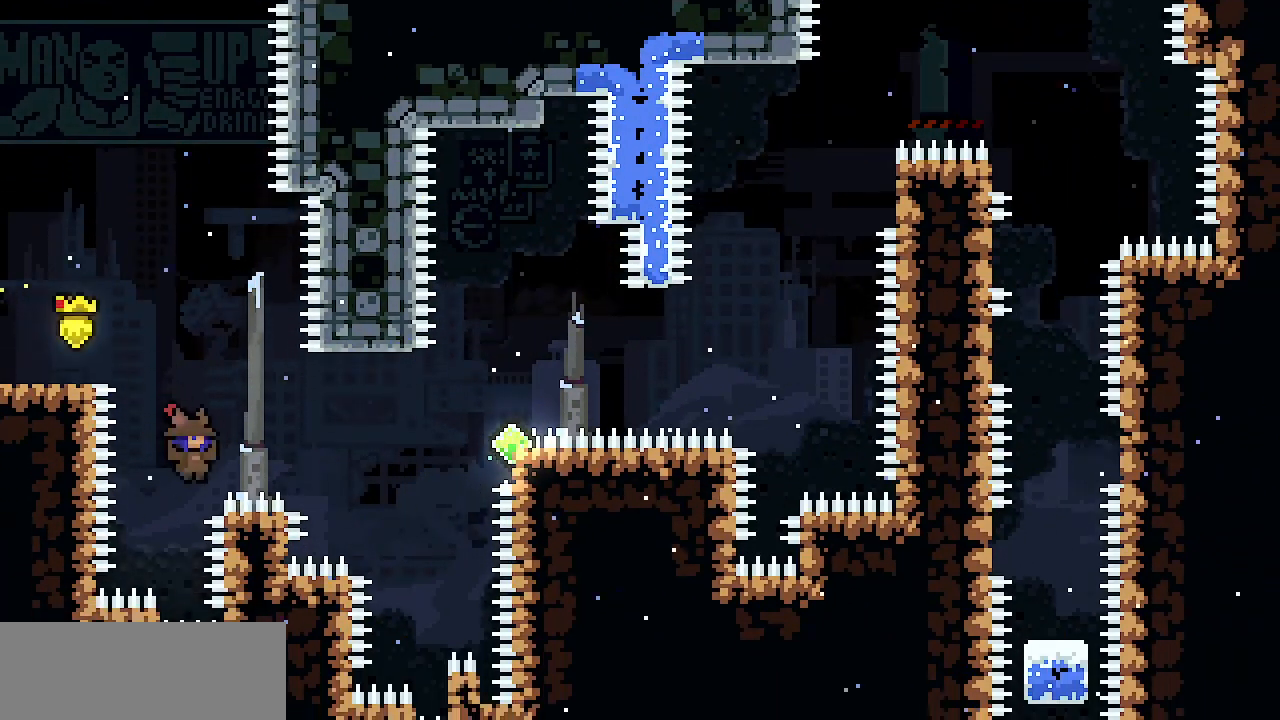
{"keys": ["right", "x", "z"], "events": [[50, "x", "down"], [50, "z", "down"]]}
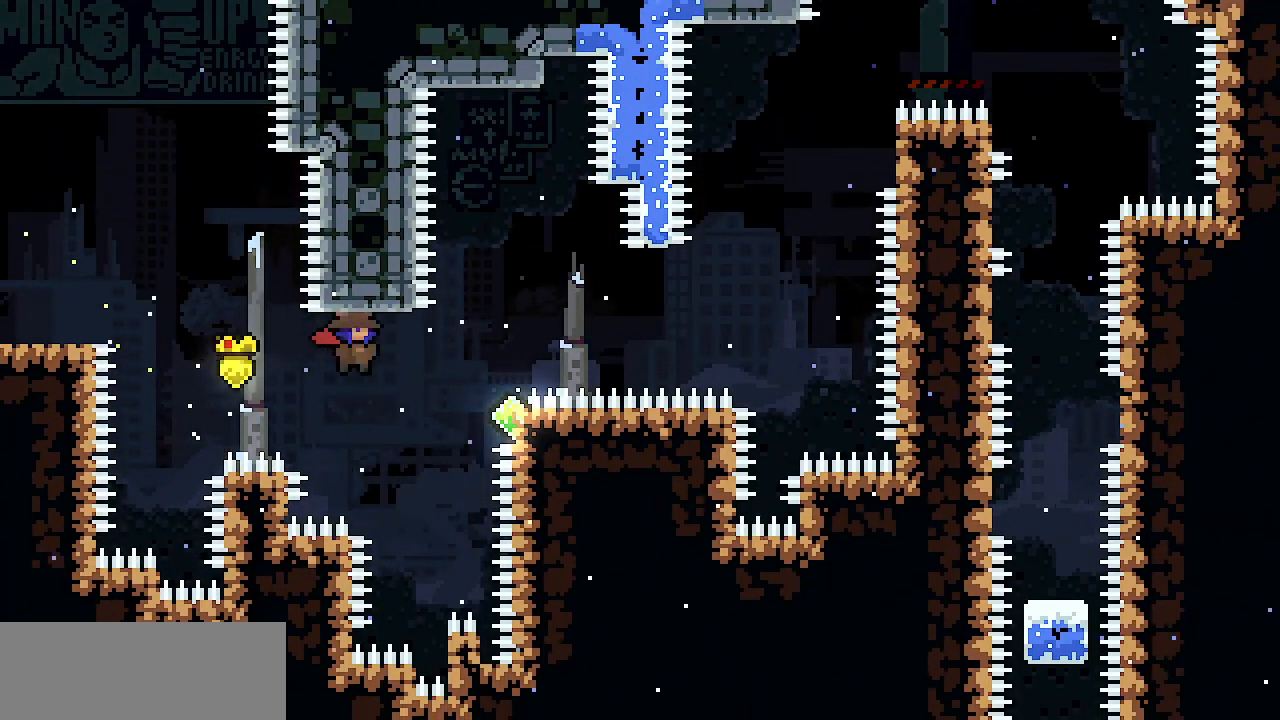
{"keys": ["right", "x", "z"], "events": [[17, "x", "up"], [17, "z", "up"], [117, "d", "down"], [200, "d", "up"], [300, "x", "down"], [300, "z", "down"]]}
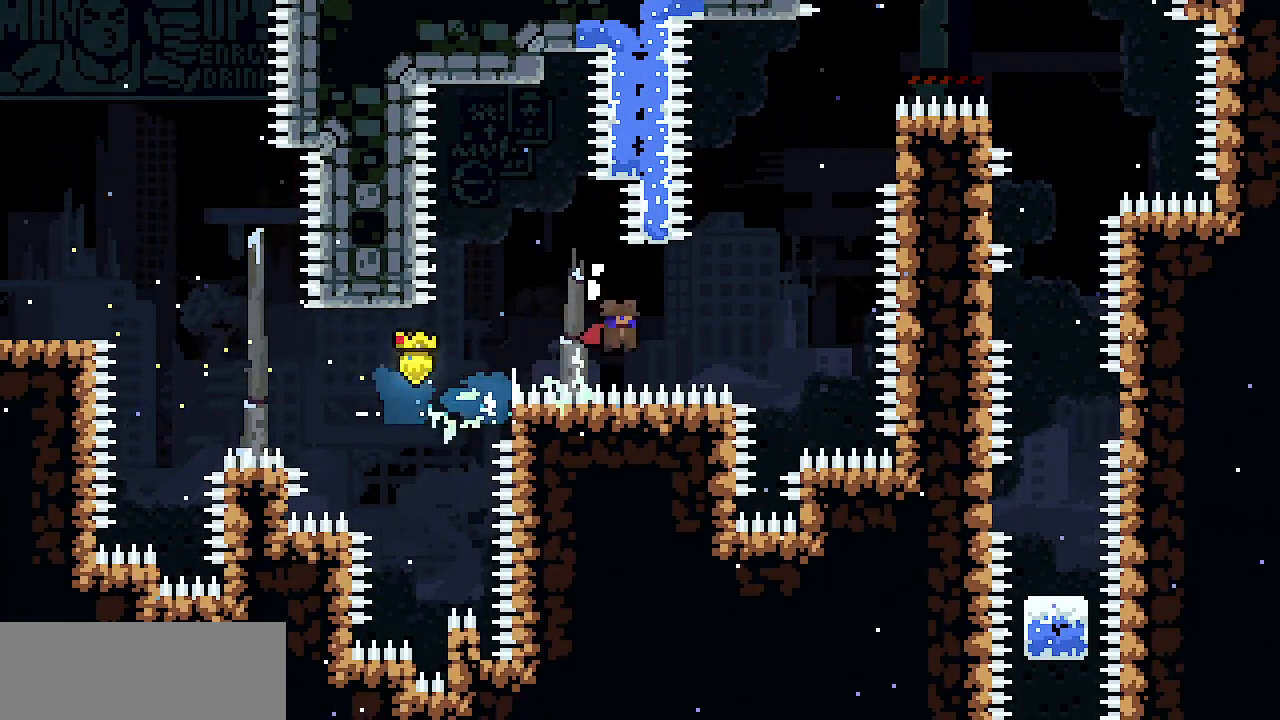
{"keys": ["right", "x"], "events": [[167, "right", "up"], [167, "up", "down"], [167, "x", "up"], [167, "z", "up"], [217, "c", "down"], [317, "c", "up"], [450, "right", "down"], [450, "up", "up"], [450, "x", "down"]]}
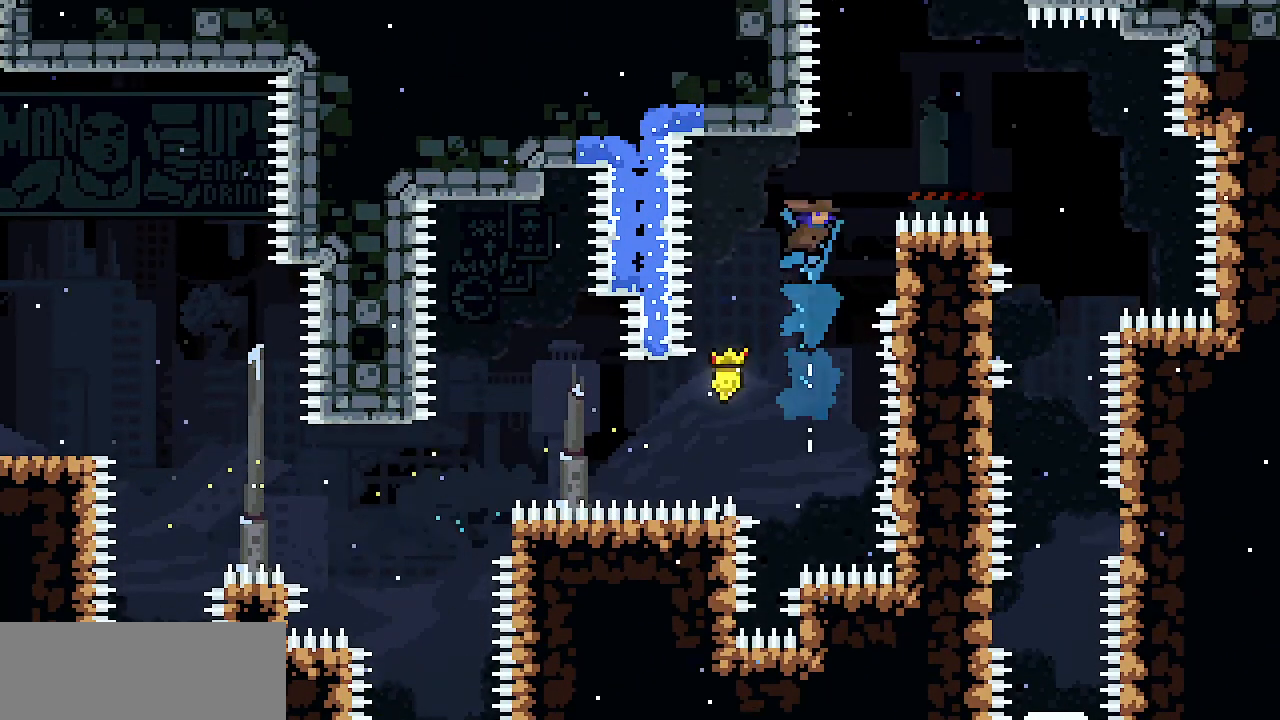
{"keys": ["right", "x", "z"], "events": [[233, "z", "down"]]}
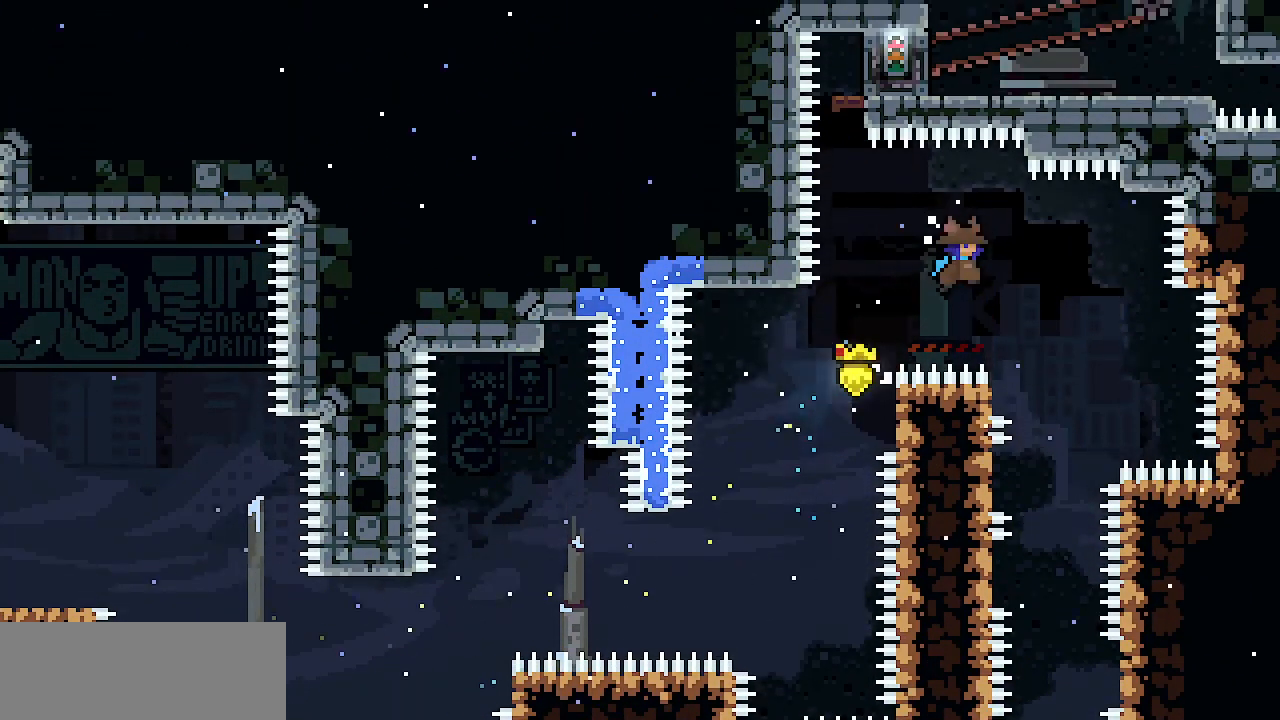
{"keys": [], "events": [[117, "x", "up"], [117, "z", "up"], [200, "right", "up"], [400, "left", "down"], [433, "left", "up"]]}
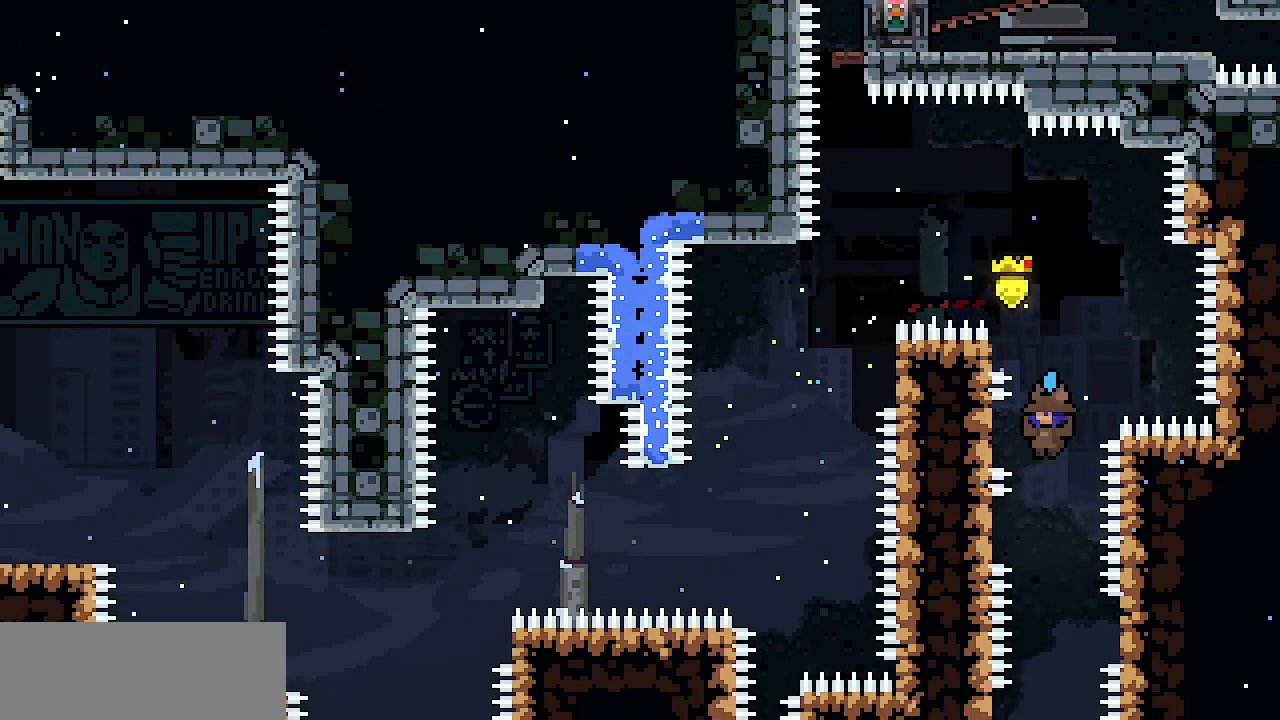
{"keys": [], "events": []}
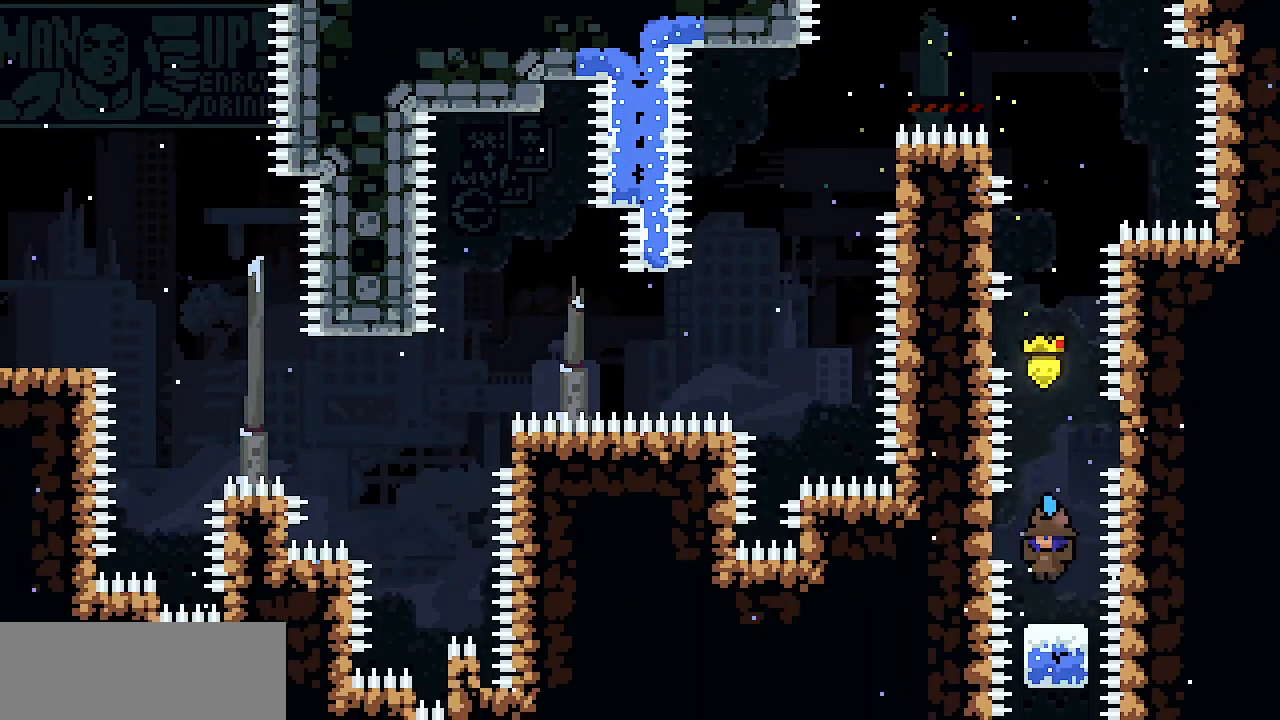
{"keys": ["left", "x"], "events": [[100, "z", "down"], [150, "x", "down"], [183, "left", "down"], [233, "z", "up"]]}
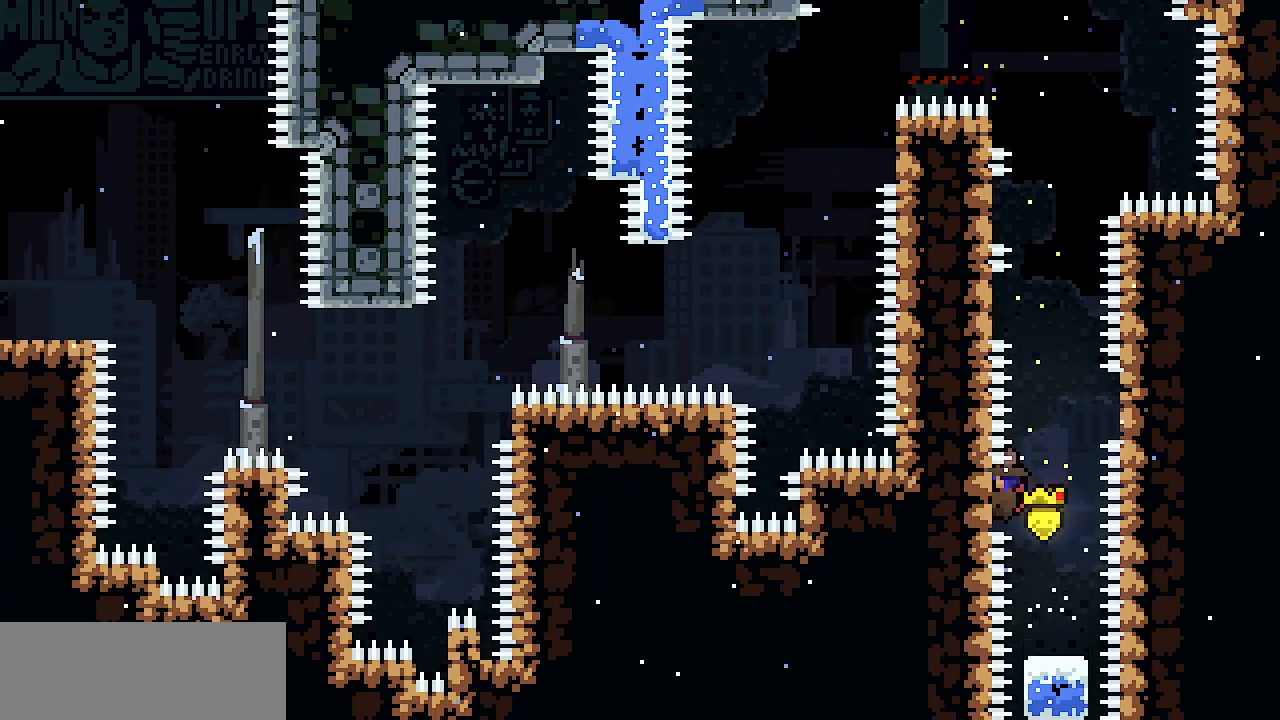
{"keys": ["right", "x", "z"], "events": [[17, "left", "up"], [117, "up", "down"], [150, "up", "up"], [400, "right", "down"], [433, "z", "down"]]}
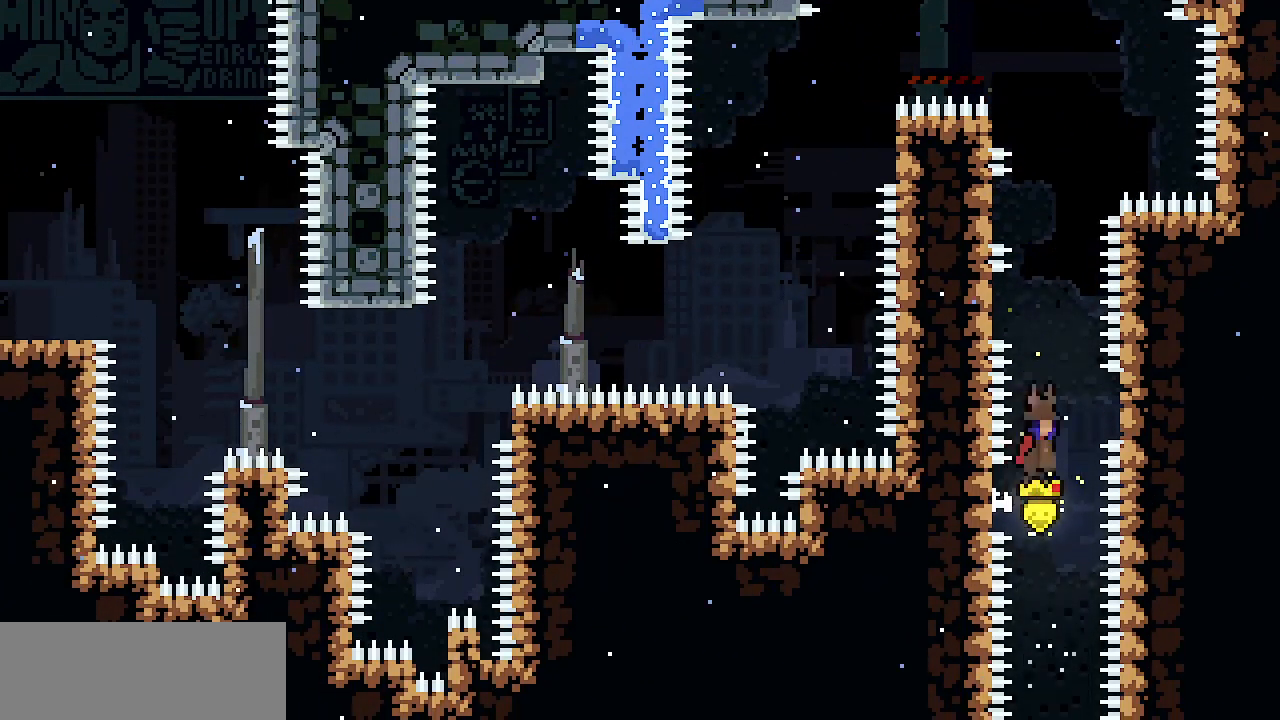
{"keys": ["x"], "events": [[83, "z", "up"], [267, "right", "up"], [367, "up", "down"], [450, "up", "up"]]}
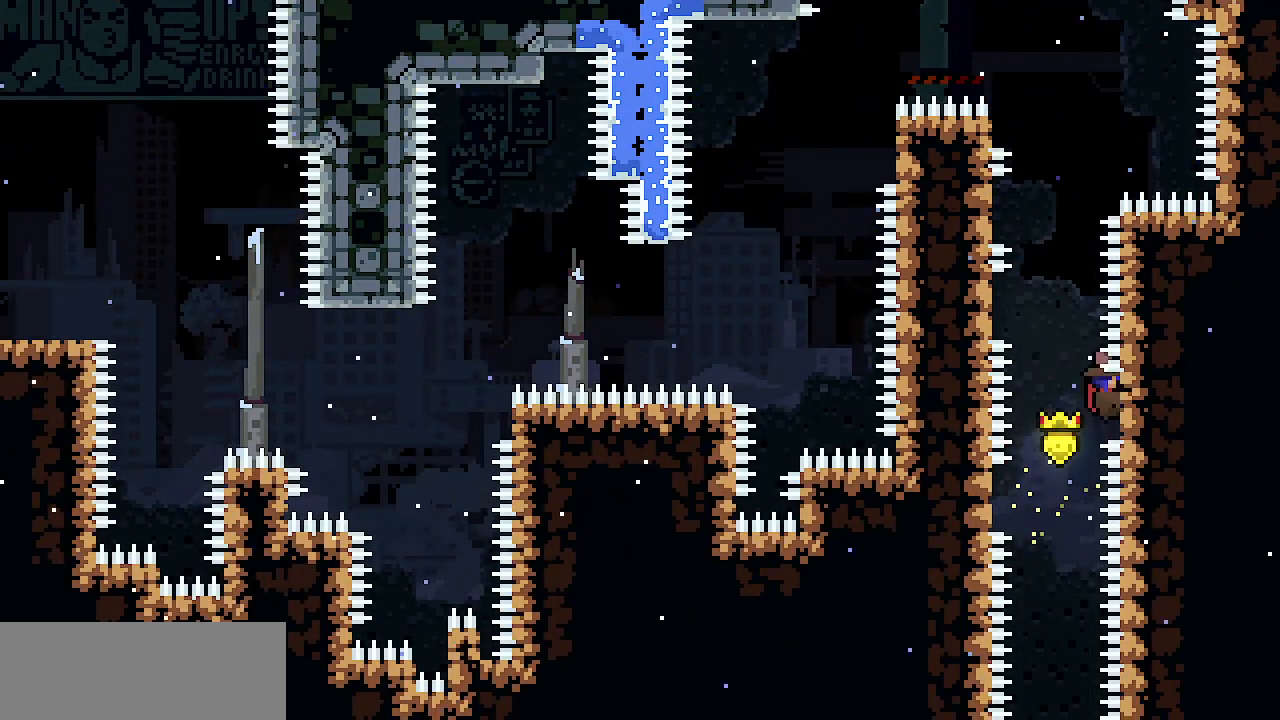
{"keys": ["left", "x"], "events": [[183, "up", "down"], [233, "up", "up"], [467, "left", "down"]]}
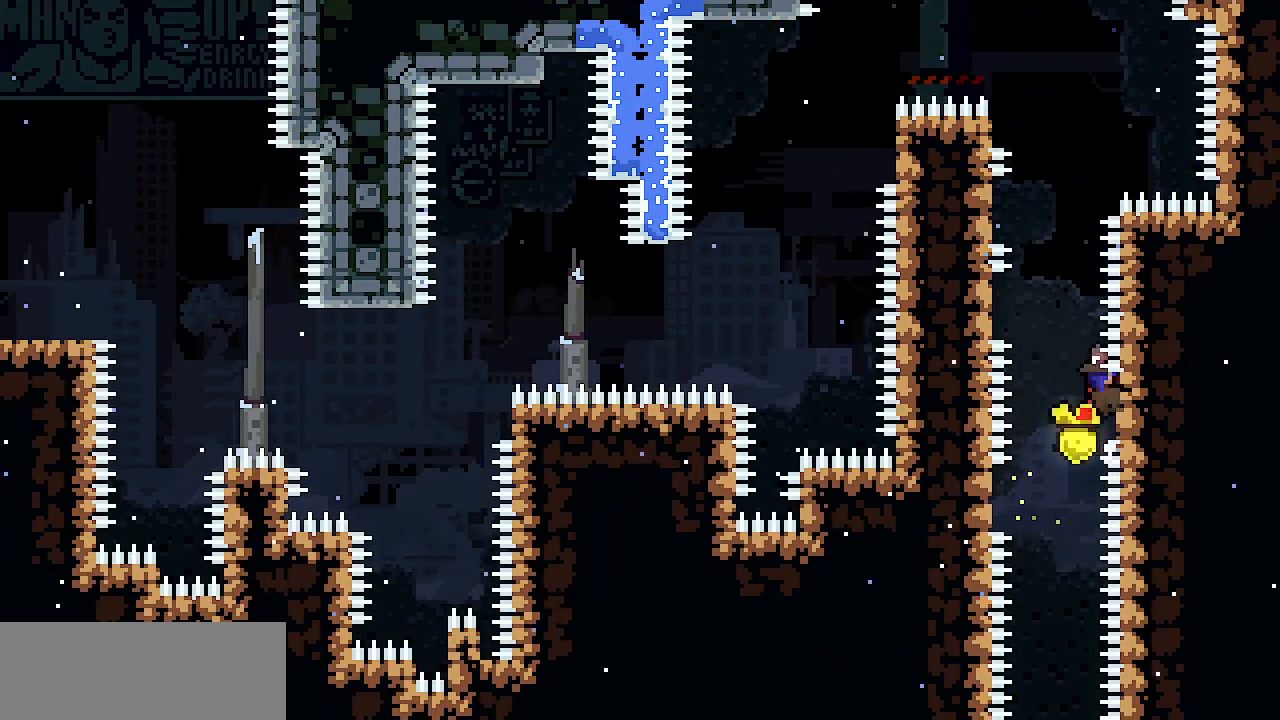
{"keys": ["left", "x"], "events": [[67, "z", "down"], [200, "z", "up"]]}
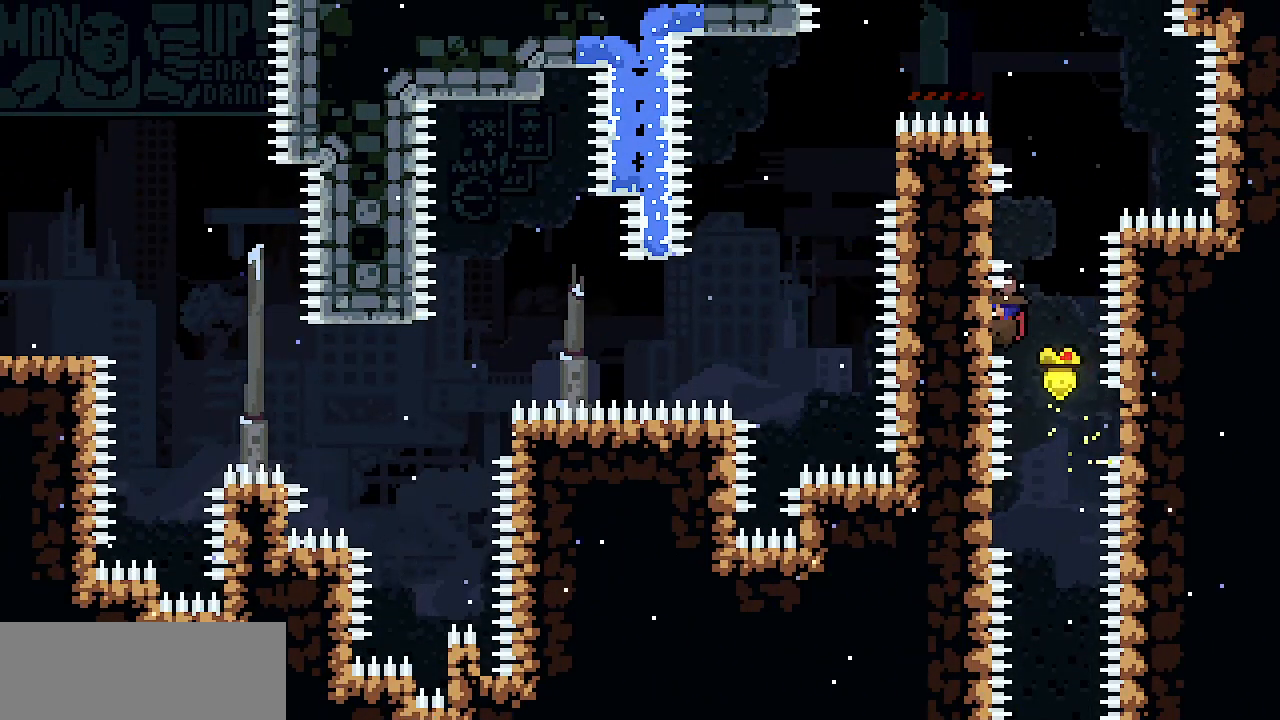
{"keys": ["left", "x", "z"], "events": [[33, "left", "up"], [83, "up", "down"], [133, "up", "up"], [367, "x", "up"], [400, "z", "down"], [500, "left", "down"], [500, "x", "down"]]}
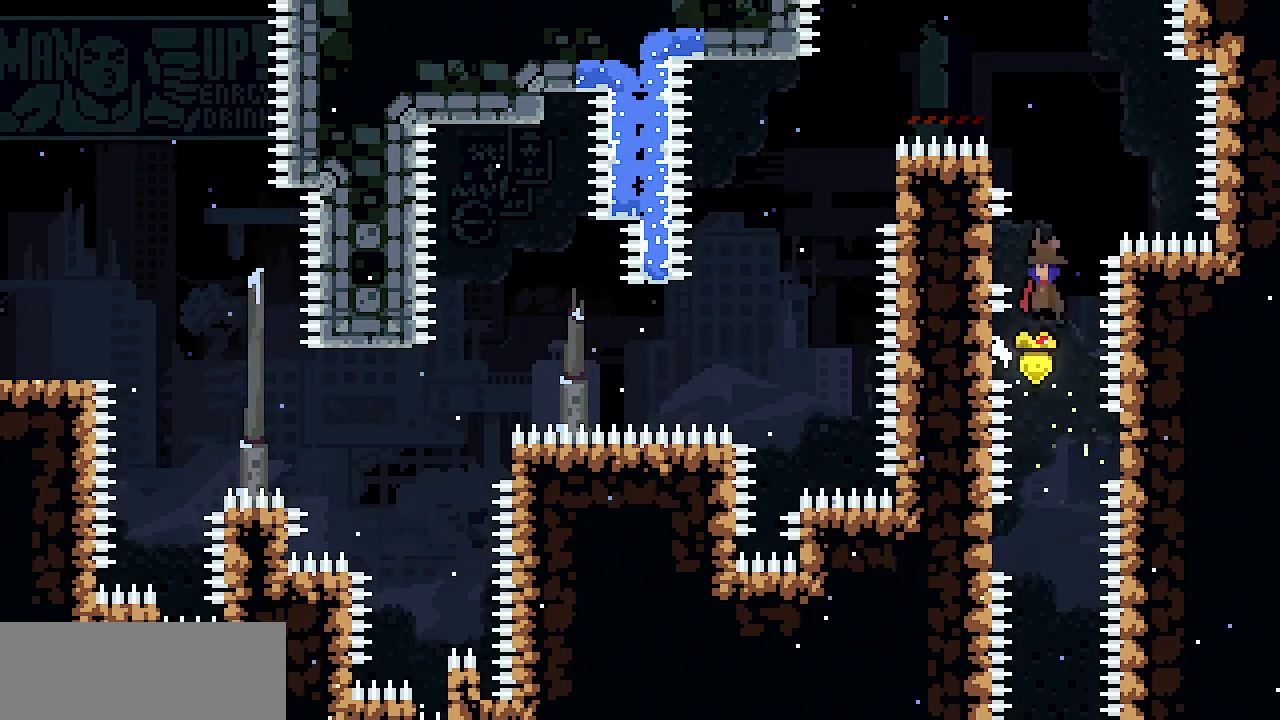
{"keys": ["left"], "events": [[183, "z", "up"], [467, "x", "up"]]}
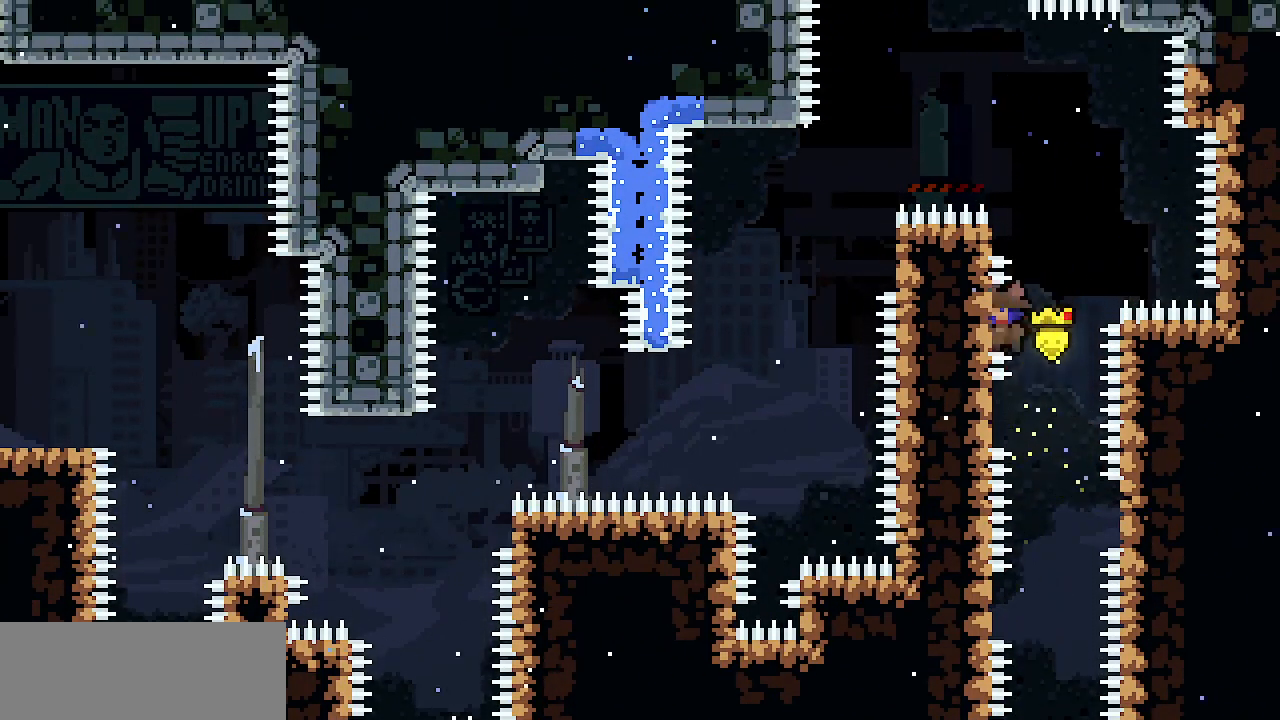
{"keys": ["left", "up", "x", "z"], "events": [[17, "left", "up"], [17, "z", "down"], [150, "left", "down"], [150, "x", "down"], [200, "up", "down"]]}
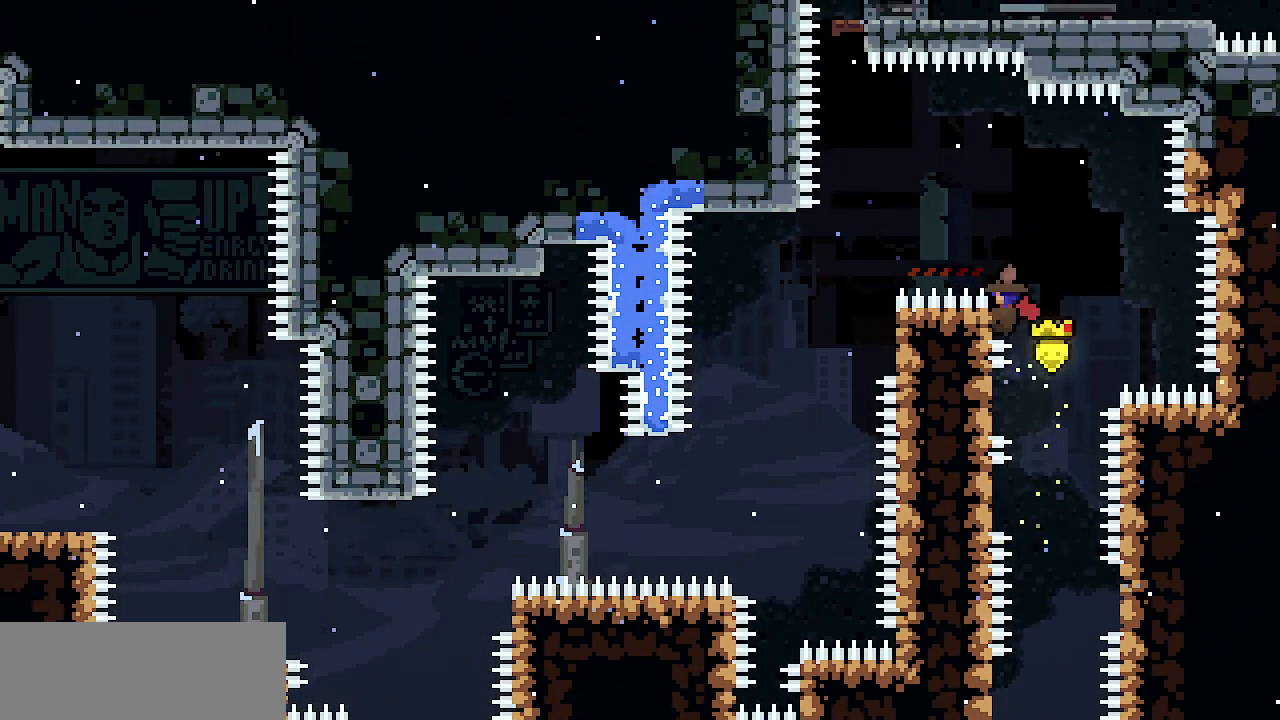
{"keys": ["left", "x"], "events": [[133, "left", "up"], [167, "up", "up"], [167, "z", "up"], [500, "left", "down"]]}
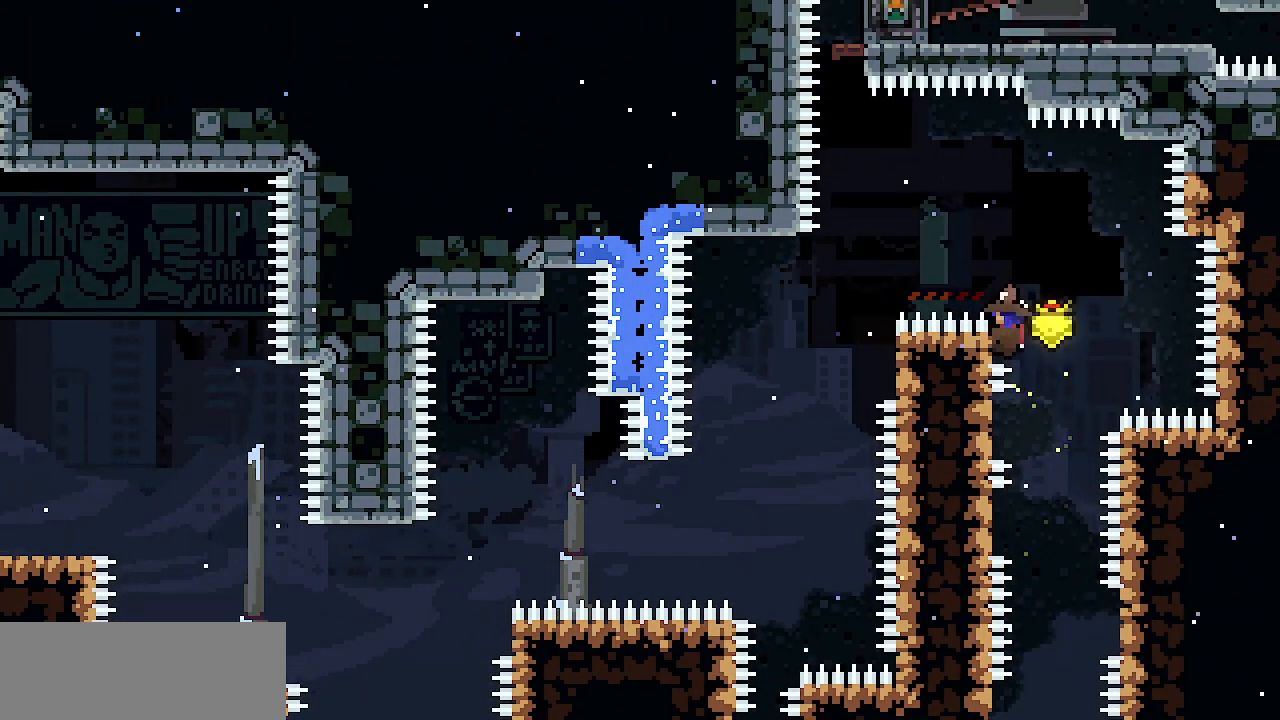
{"keys": ["left", "x", "z"], "events": [[100, "up", "down"], [283, "up", "up"], [383, "z", "down"]]}
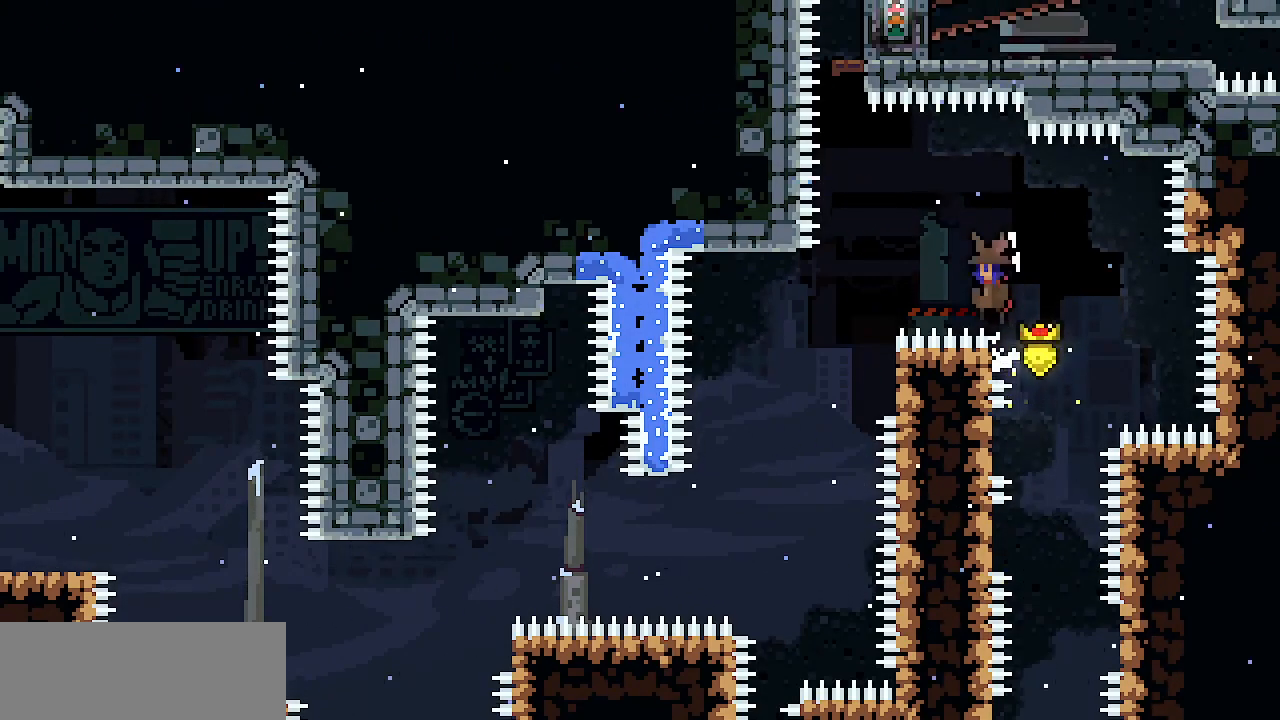
{"keys": ["c", "up"], "events": [[400, "left", "up"], [400, "up", "down"], [400, "x", "up"], [400, "z", "up"], [433, "c", "down"]]}
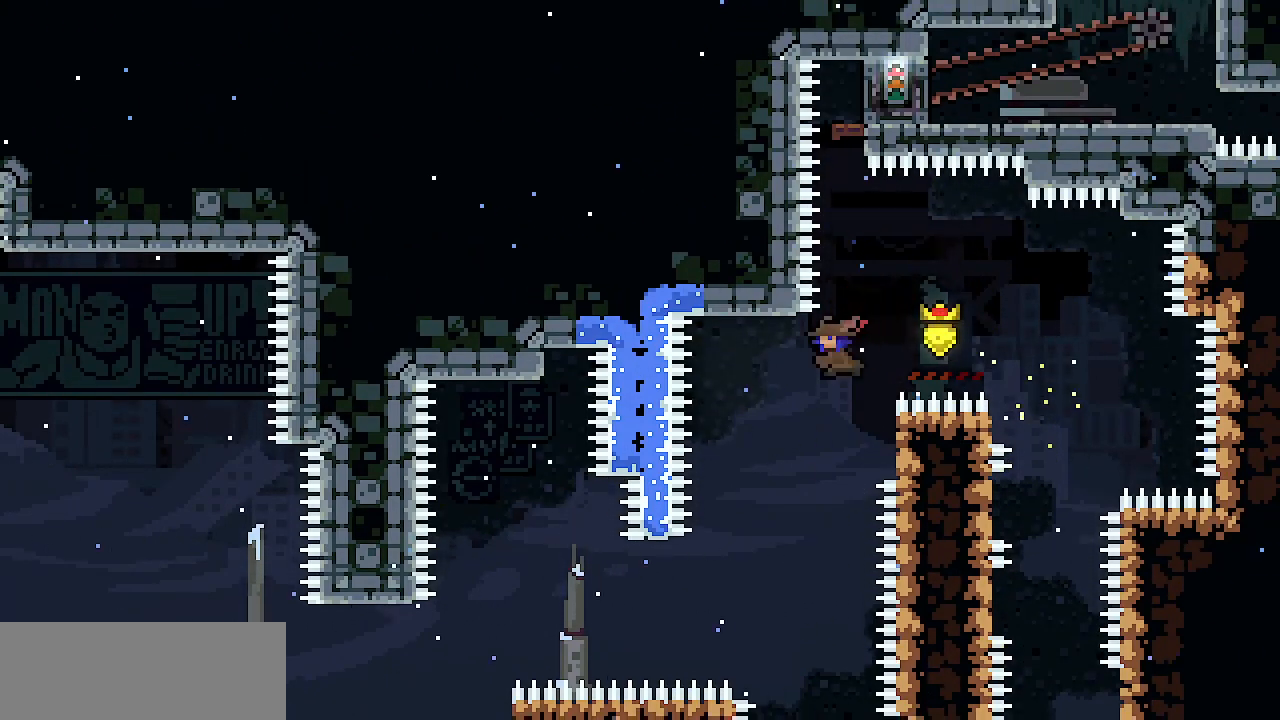
{"keys": ["right", "up", "x"], "events": [[33, "c", "up"], [83, "x", "down"], [217, "right", "down"]]}
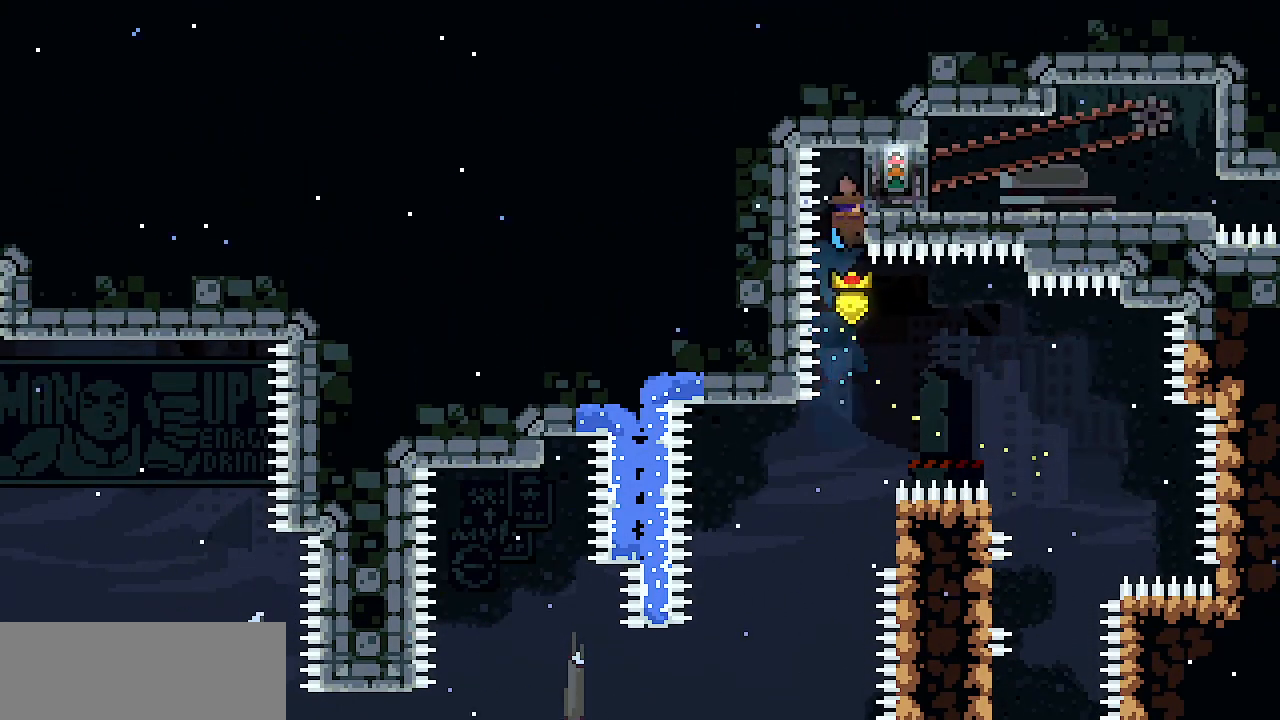
{"keys": ["right"], "events": [[233, "x", "up"], [283, "up", "up"]]}
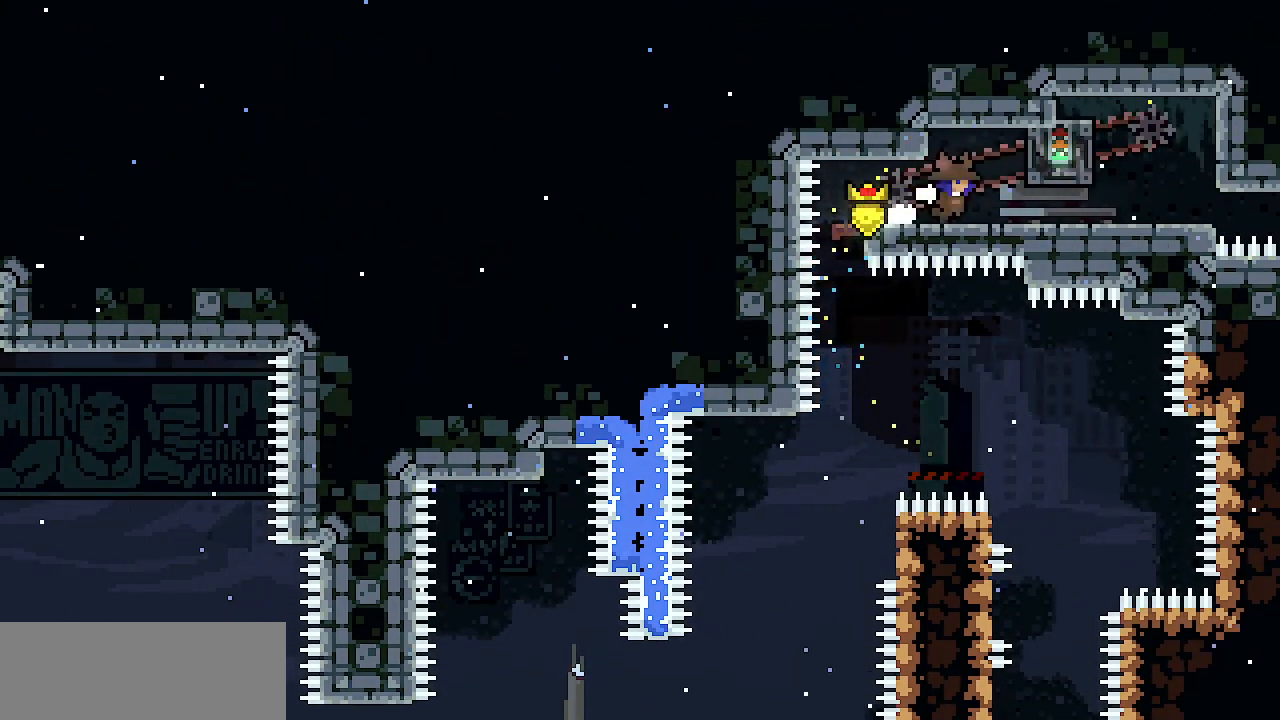
{"keys": ["right"], "events": []}
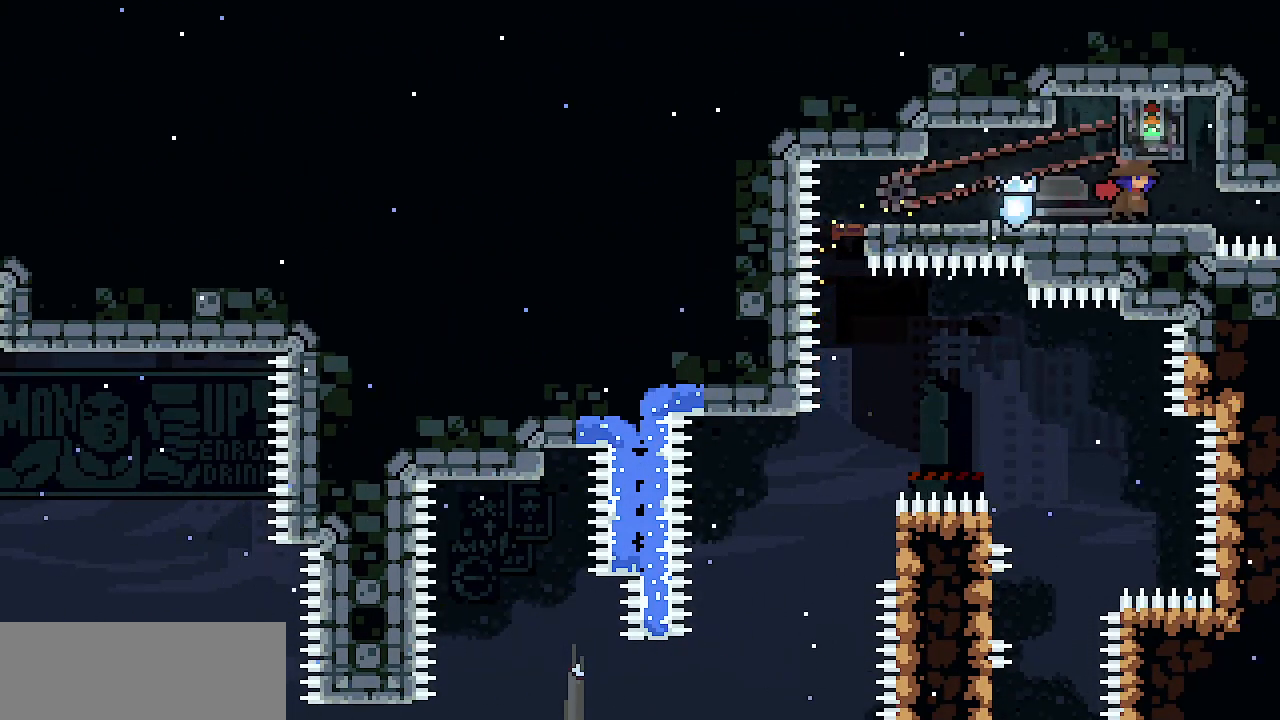
{"keys": [], "events": [[33, "c", "down"], [133, "c", "up"], [500, "right", "up"]]}
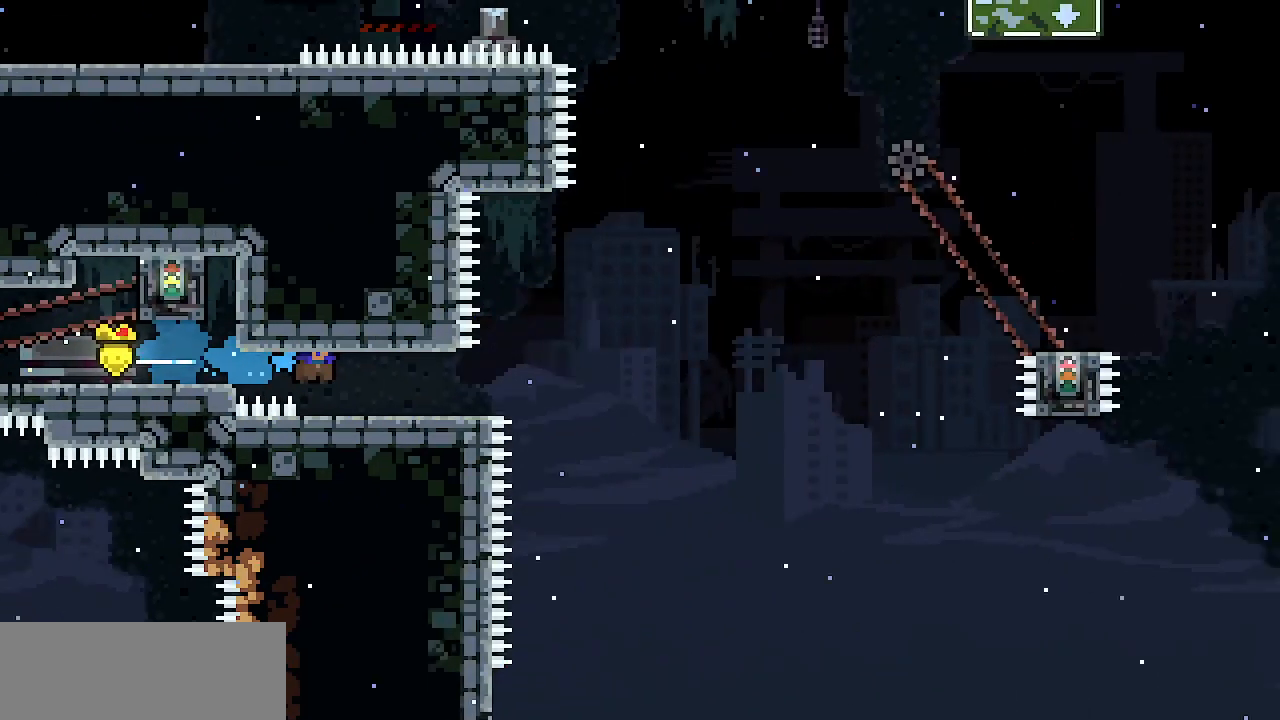
{"keys": [], "events": []}
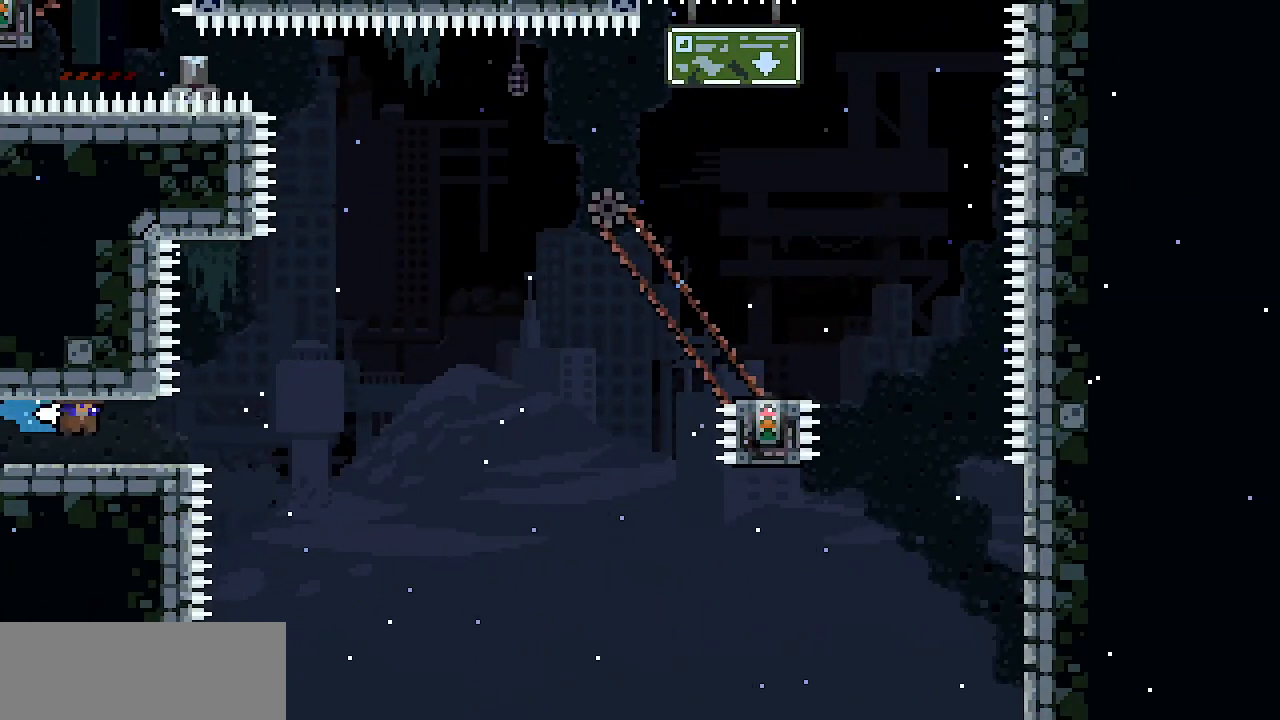
{"keys": ["right"], "events": [[250, "left", "down"], [300, "left", "up"], [483, "right", "down"]]}